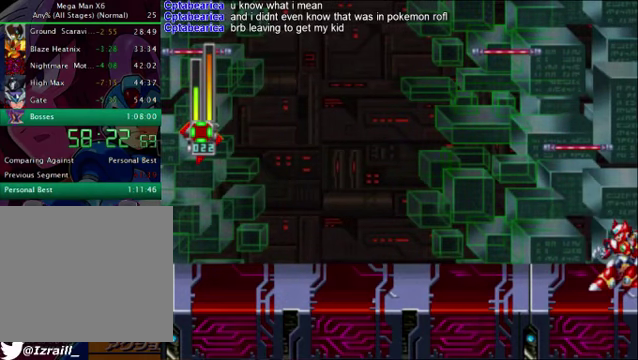
Gameplay with a controller (PlayStation layout); each line is a JSON object with the inputs held at the frame after it. "events" lists button and stick changes between this image and that frame as [ms after this image, input, new state], when the widget could be followed in between.
{"buttons": ["L2"], "left_stick": "center", "right_stick": "center", "events": [[501, "L2", "down"]]}
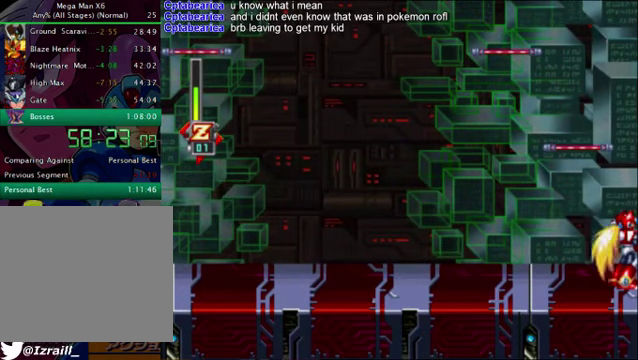
{"buttons": [], "left_stick": "center", "right_stick": "center", "events": [[83, "L2", "up"]]}
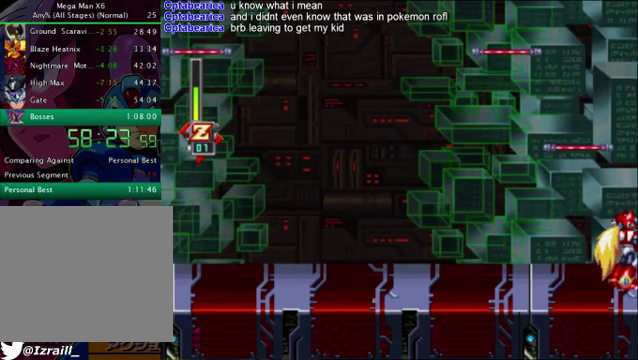
{"buttons": [], "left_stick": "center", "right_stick": "center", "events": []}
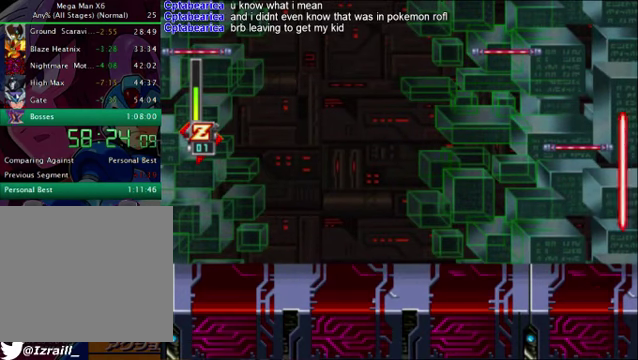
{"buttons": [], "left_stick": "center", "right_stick": "center", "events": []}
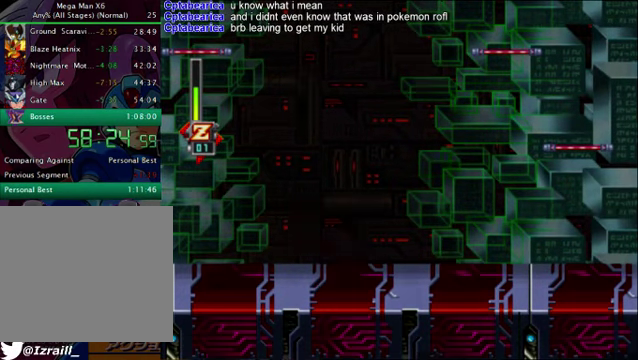
{"buttons": [], "left_stick": "center", "right_stick": "center", "events": []}
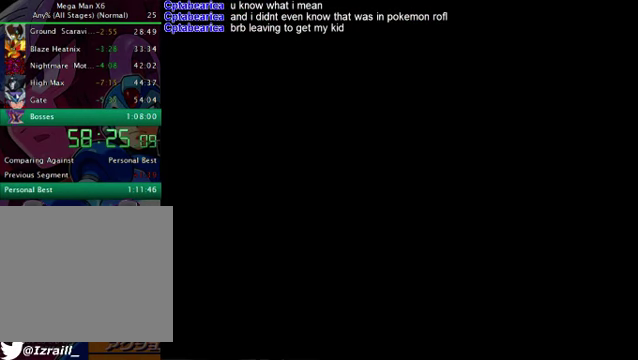
{"buttons": [], "left_stick": "center", "right_stick": "center", "events": []}
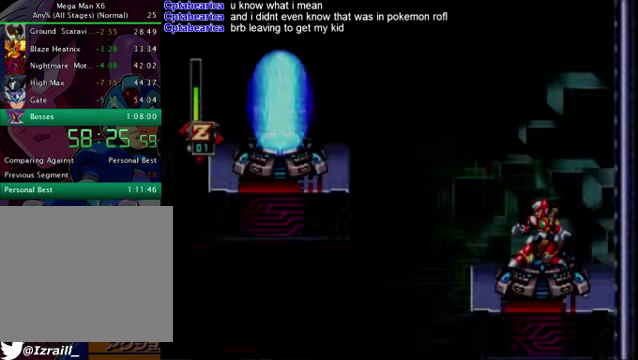
{"buttons": ["DPAD_LEFT"], "left_stick": "center", "right_stick": "center", "events": [[459, "DPAD_LEFT", "down"]]}
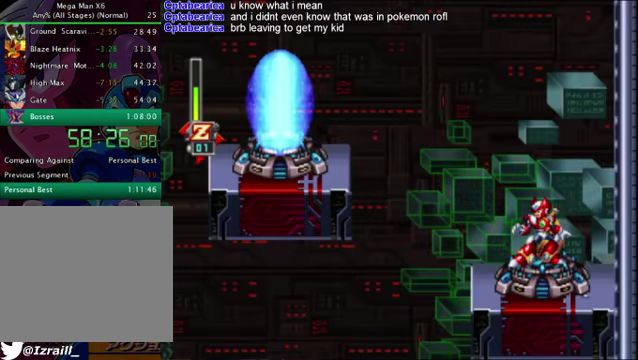
{"buttons": ["CROSS", "DPAD_LEFT"], "left_stick": "center", "right_stick": "center", "events": [[334, "CROSS", "down"]]}
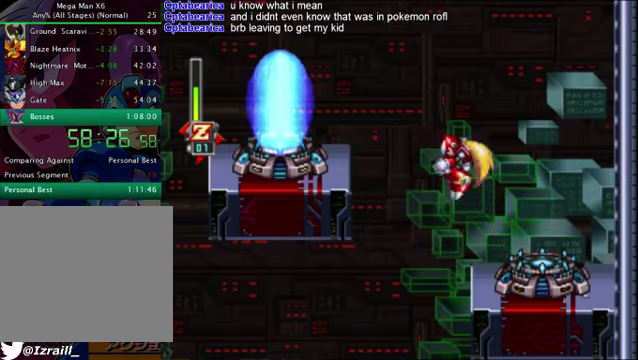
{"buttons": ["DPAD_LEFT"], "left_stick": "center", "right_stick": "center", "events": [[209, "CROSS", "up"], [292, "CROSS", "down"], [501, "CROSS", "up"]]}
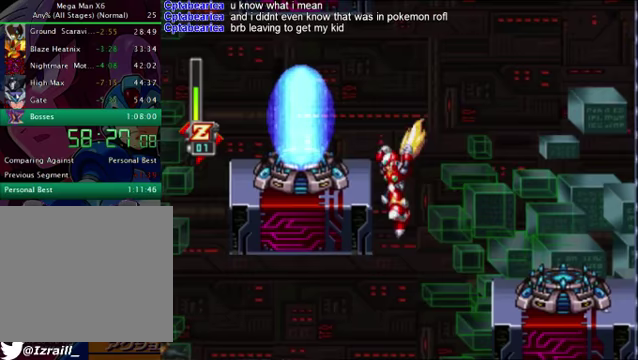
{"buttons": ["DPAD_LEFT"], "left_stick": "center", "right_stick": "center", "events": [[83, "CROSS", "down"], [501, "CROSS", "up"]]}
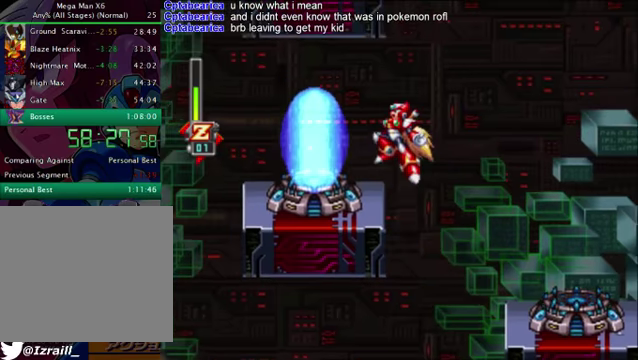
{"buttons": ["DPAD_LEFT"], "left_stick": "center", "right_stick": "center", "events": [[167, "DPAD_LEFT", "up"], [209, "TRIANGLE", "down"], [417, "DPAD_LEFT", "down"], [459, "TRIANGLE", "up"]]}
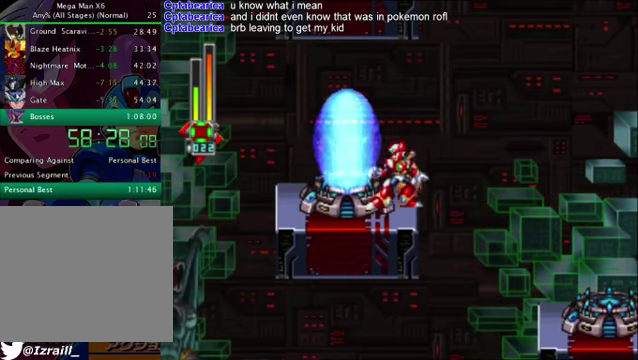
{"buttons": [], "left_stick": "center", "right_stick": "center", "events": [[41, "CROSS", "down"], [125, "CROSS", "up"], [459, "DPAD_LEFT", "up"]]}